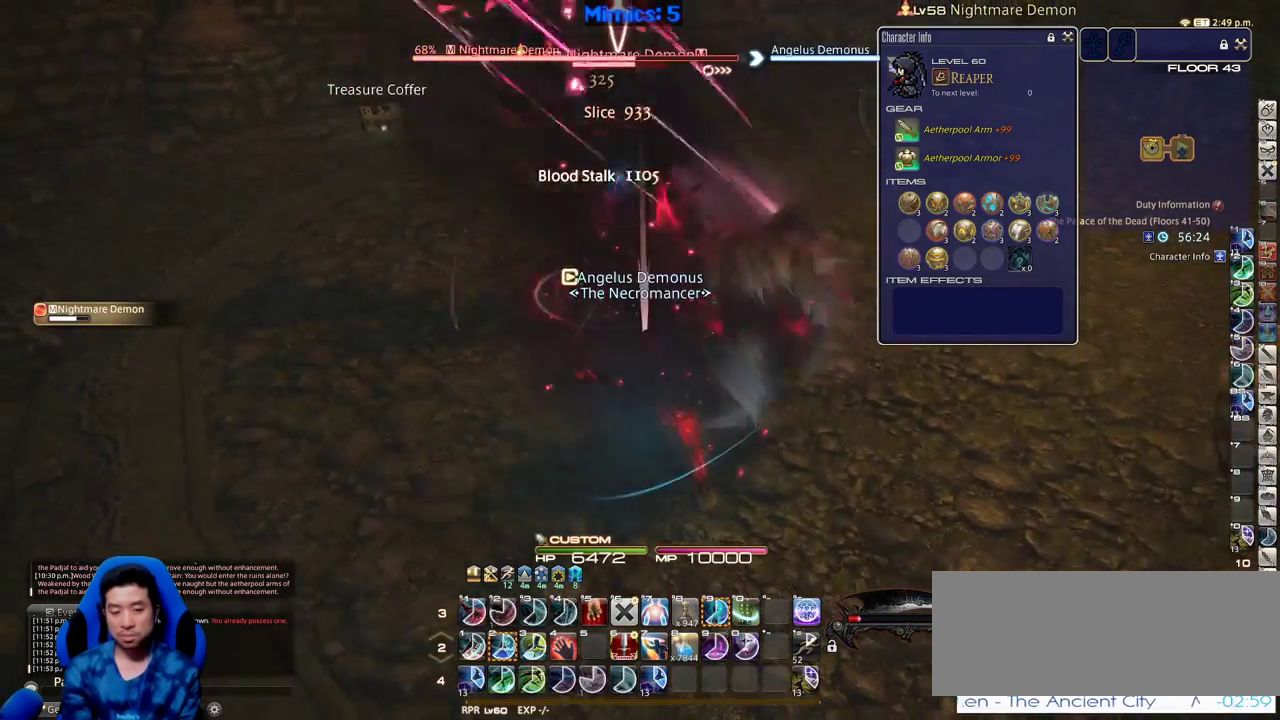
Gameplay with keyboard; each line is a JSON object with the keys held at the frame after it. "events" lists presses ("down") and releases ("up") of ".", "/", "0", "1", "2", "3", "4", "5", "6", "7", "8", "9", "a", "alt_l", "alt_r", "b", "backslash", "backspace", "c", "caps_lock", "comma", "ctrl", "d", "down", "e", "equals", "escape", "f", "f1", "f10", "f11", "f12", "f2", "f3", "f4", "f5", "f6", "f7", "f8", "f9", "g", "h", "i", "j", "k", "l", "lbracket", "left", "m", "minus", "n", "o", "p", "q", "quote", "r", "rbracket", "return", "right", "s", "semicolon", "shift_l", "shift_r", "space", "super", "t", "tab", "tilde", "u", "up", "v", "w", "x", "y" and "z" between this image and that frame as [ms after this image, input, new state], when the widget could be followed in between. No other keys are recorded. Mouse input is not recorded.
{"keys": ["alt_r"], "events": [[50, "w", "down"], [283, "alt_r", "down"], [283, "w", "up"]]}
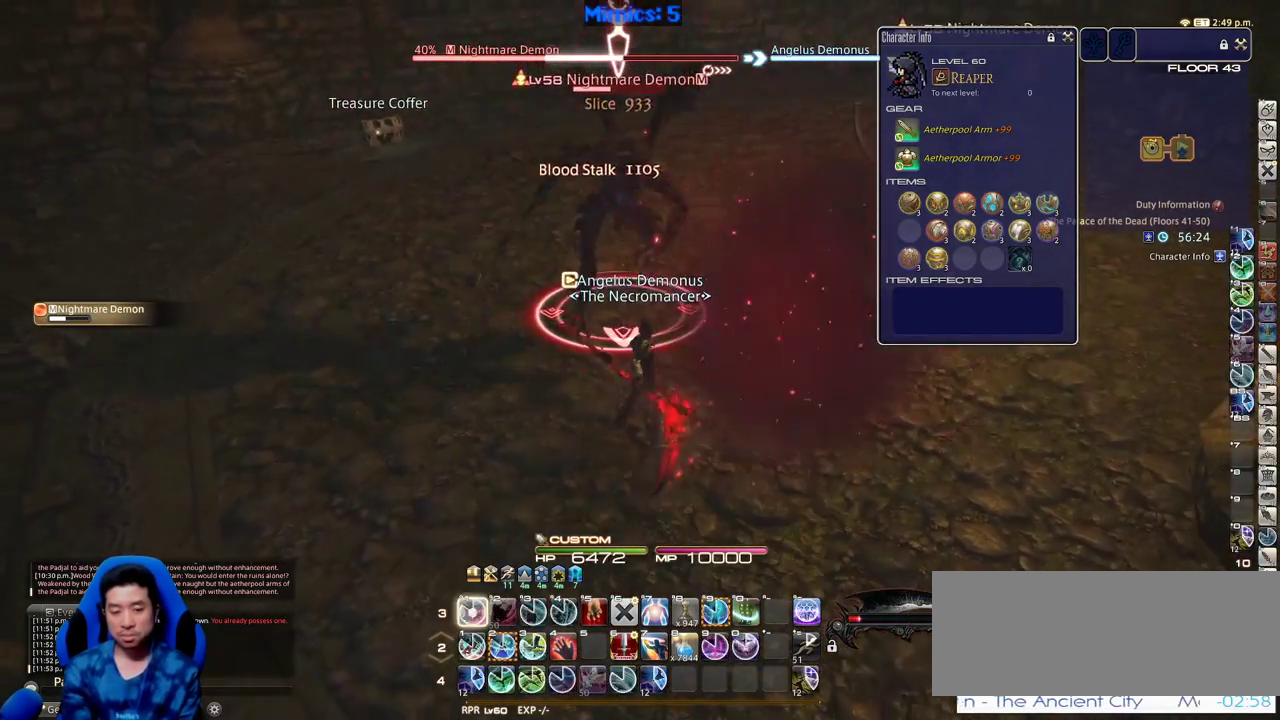
{"keys": [], "events": [[16, "1", "down"], [66, "1", "up"], [116, "1", "down"], [200, "1", "up"], [350, "alt_r", "up"]]}
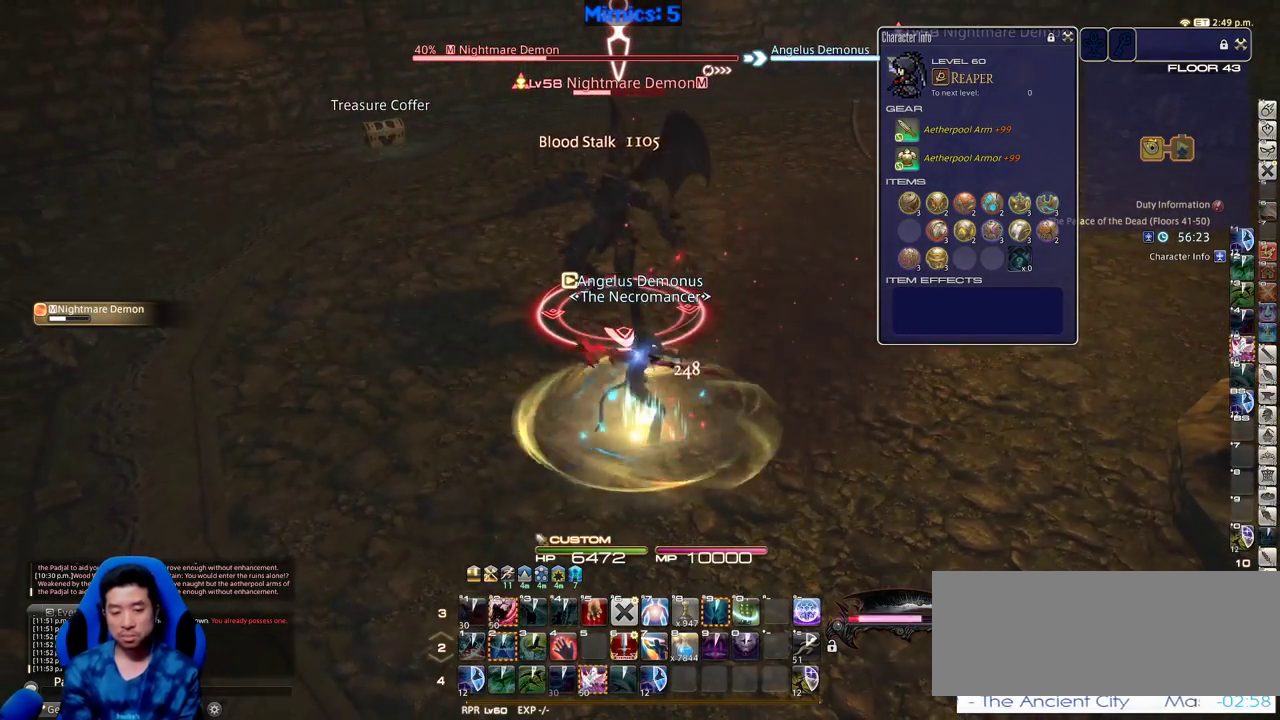
{"keys": ["2", "alt_r"], "events": [[33, "alt_r", "down"], [266, "2", "down"], [316, "2", "up"], [400, "2", "down"], [450, "2", "up"], [500, "2", "down"]]}
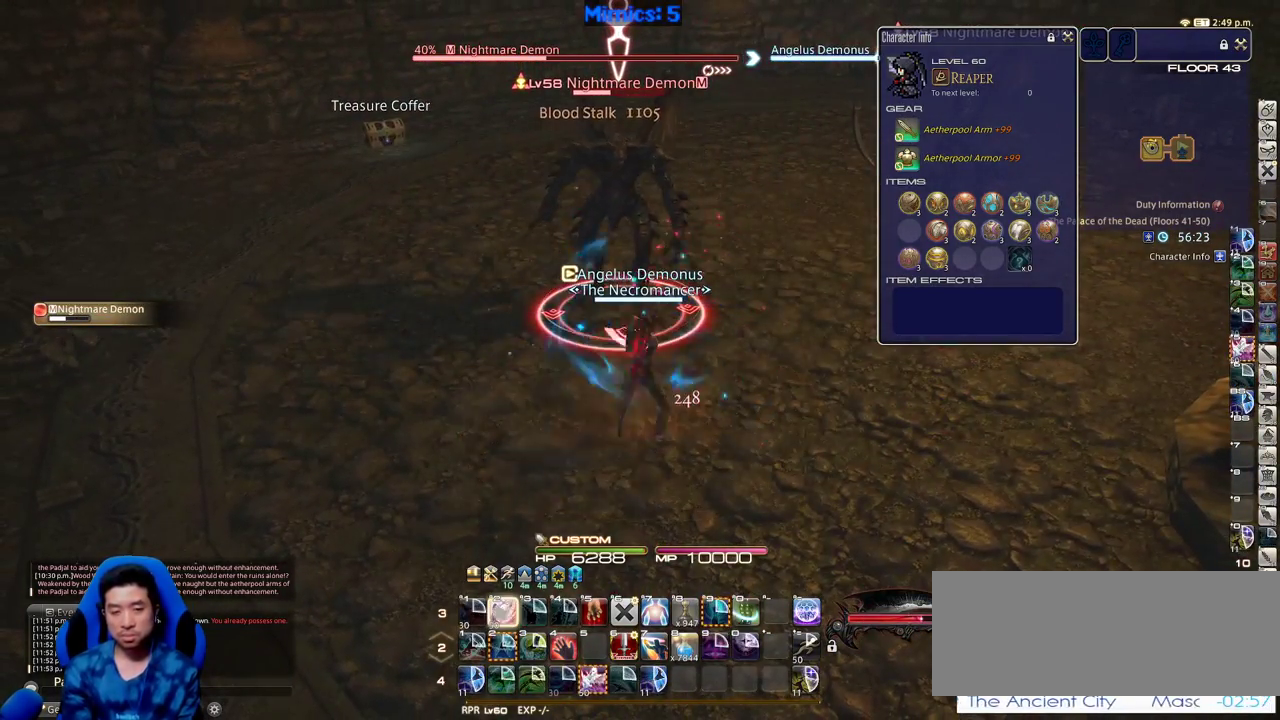
{"keys": ["return"], "events": [[100, "2", "up"], [183, "2", "down"], [283, "alt_r", "up"], [333, "2", "up"], [416, "return", "down"]]}
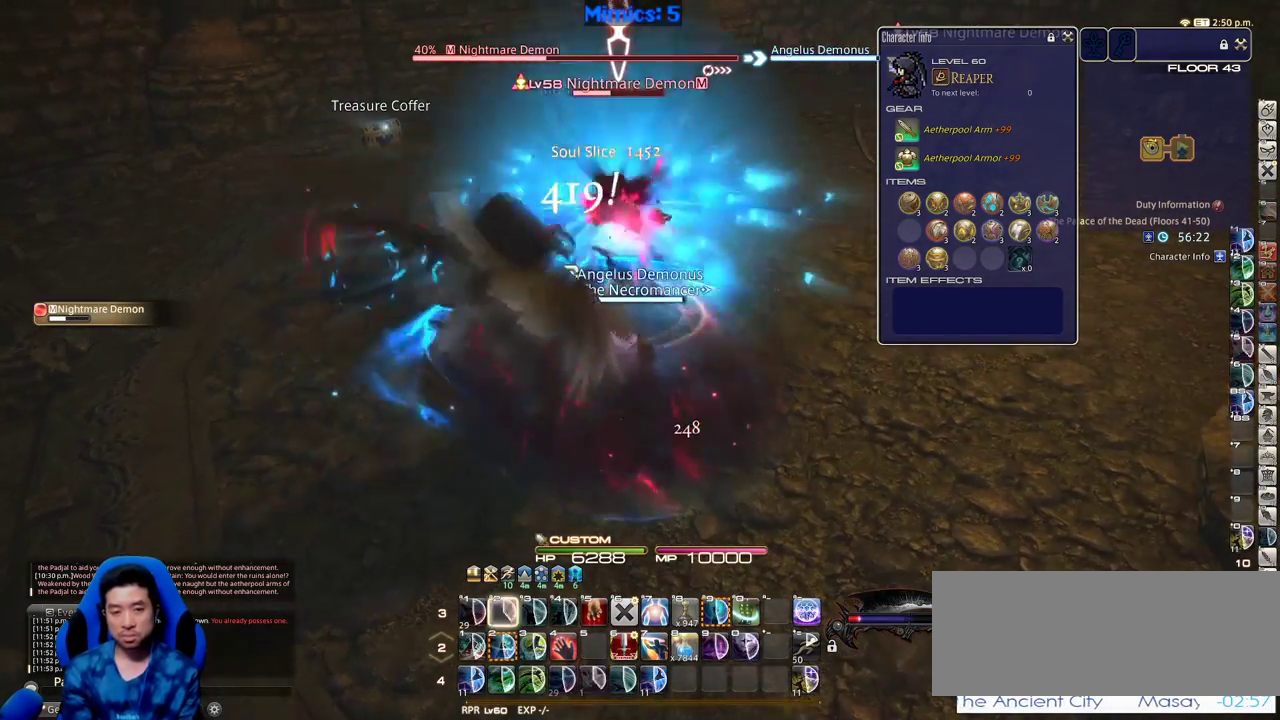
{"keys": [], "events": [[16, "return", "up"], [66, "p", "down"], [150, "p", "up"]]}
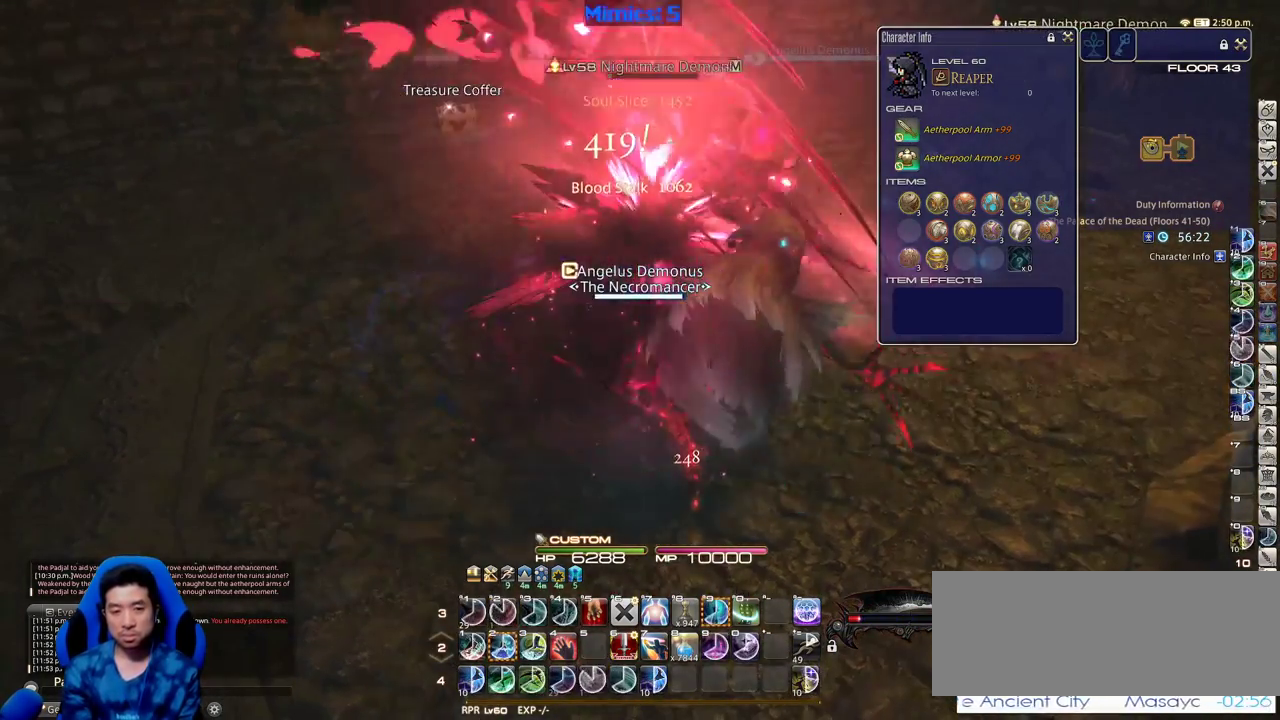
{"keys": ["a", "p", "w"], "events": [[83, "p", "down"], [166, "p", "up"], [216, "p", "down"], [366, "w", "down"], [450, "a", "down"]]}
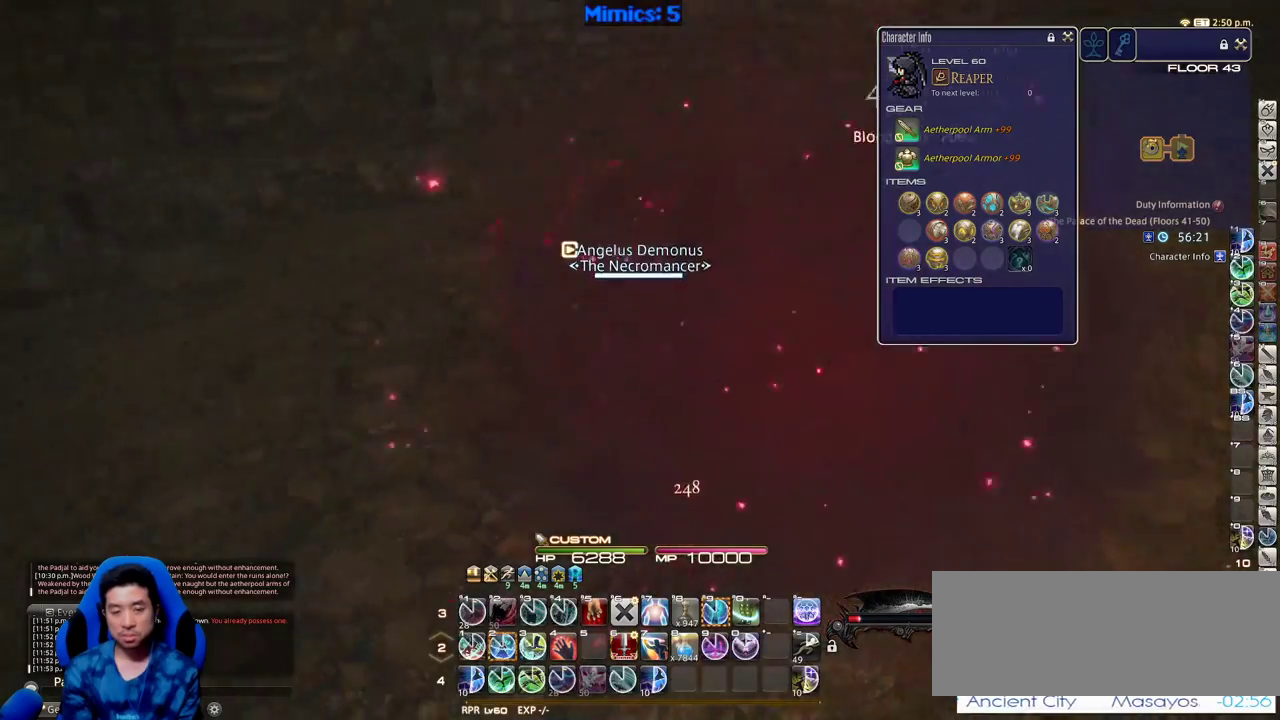
{"keys": ["w"], "events": [[100, "p", "up"], [150, "shift_r", "down"], [233, "equals", "down"], [283, "shift_r", "up"], [333, "a", "up"], [333, "equals", "up"]]}
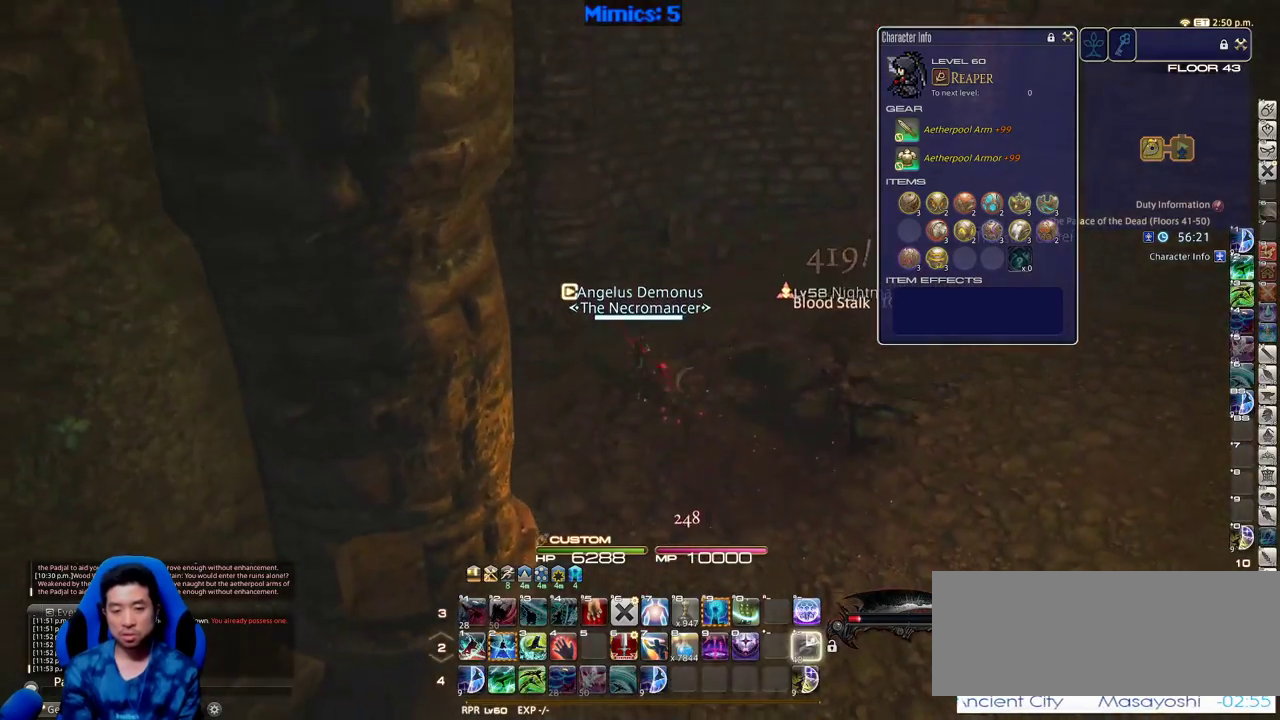
{"keys": ["rbracket", "w"], "events": [[66, "rbracket", "down"]]}
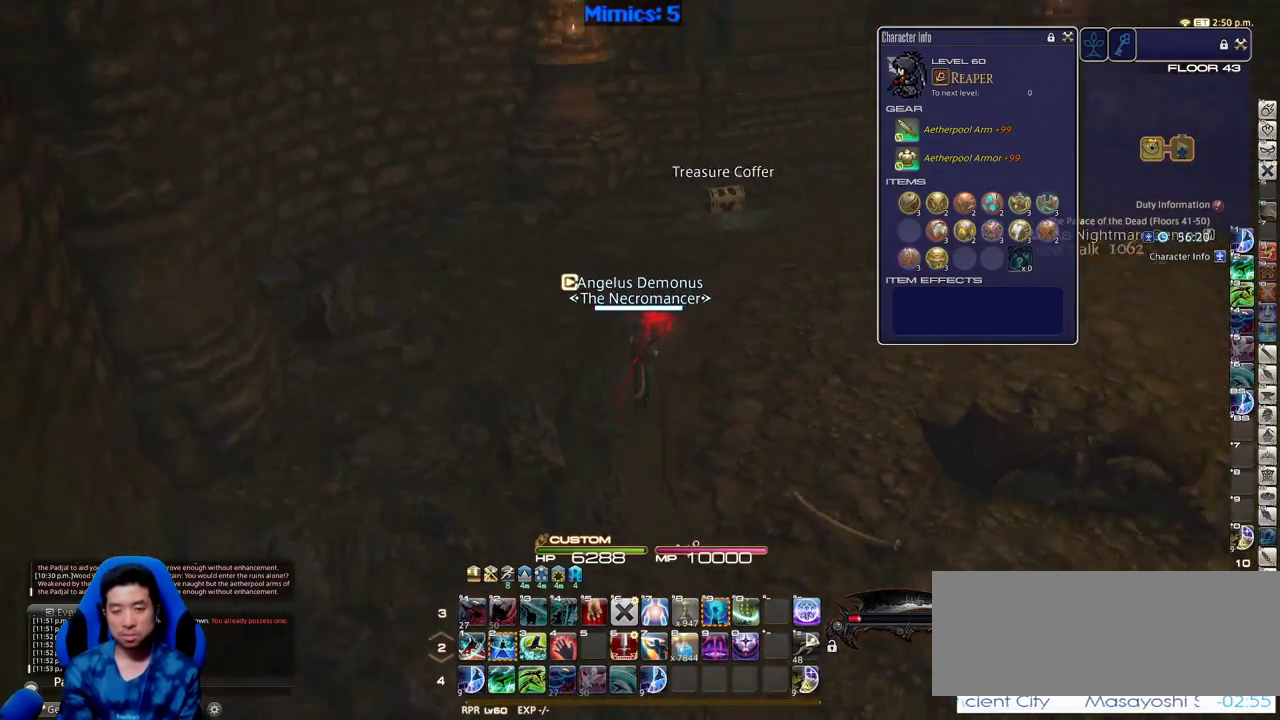
{"keys": ["w"], "events": [[83, "rbracket", "up"], [366, "return", "down"], [450, "return", "up"]]}
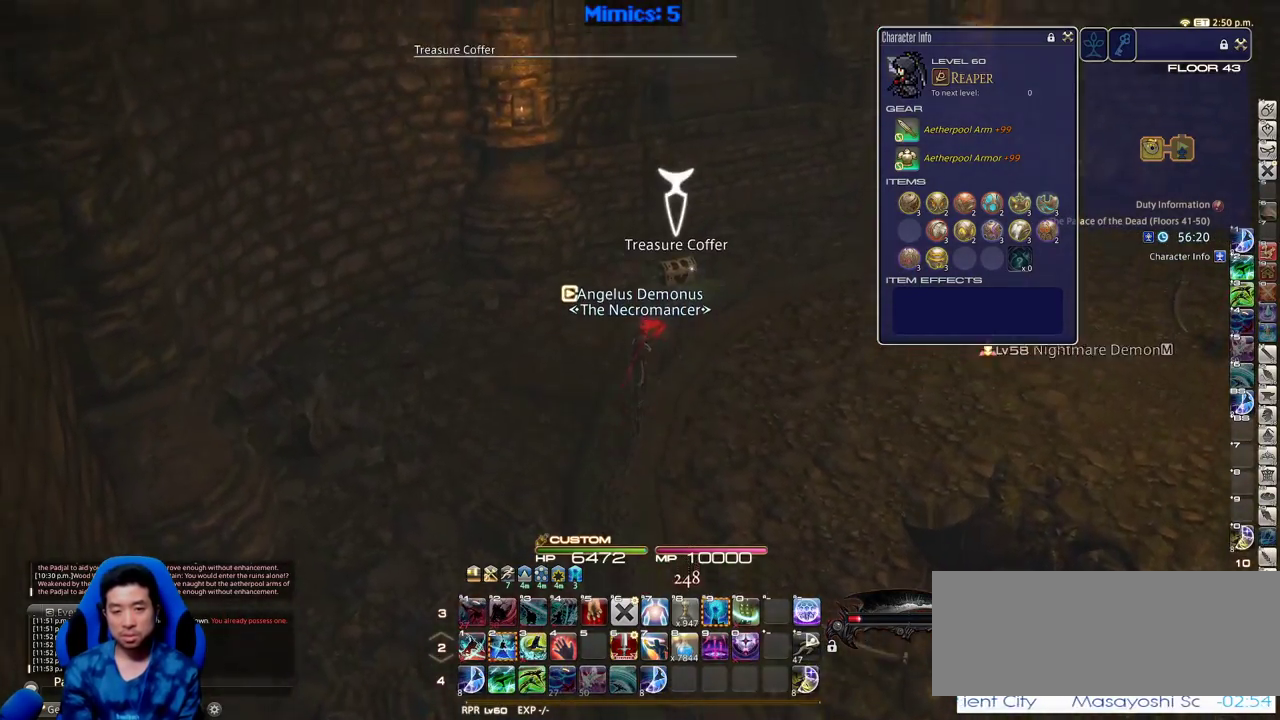
{"keys": ["a", "d", "p", "return", "w"], "events": [[133, "p", "down"], [283, "d", "down"], [333, "return", "down"], [416, "return", "up"], [466, "a", "down"], [466, "return", "down"]]}
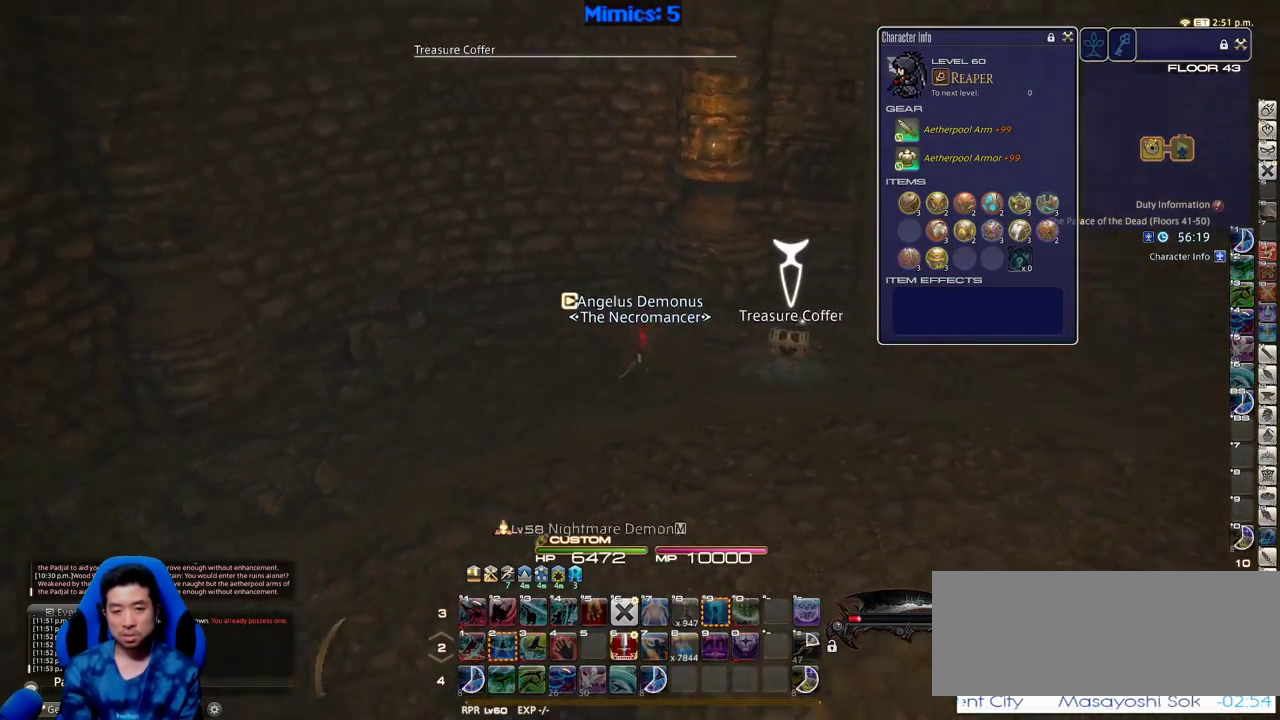
{"keys": ["a", "p", "w"], "events": [[66, "d", "up"], [66, "return", "up"], [400, "p", "up"], [433, "p", "down"]]}
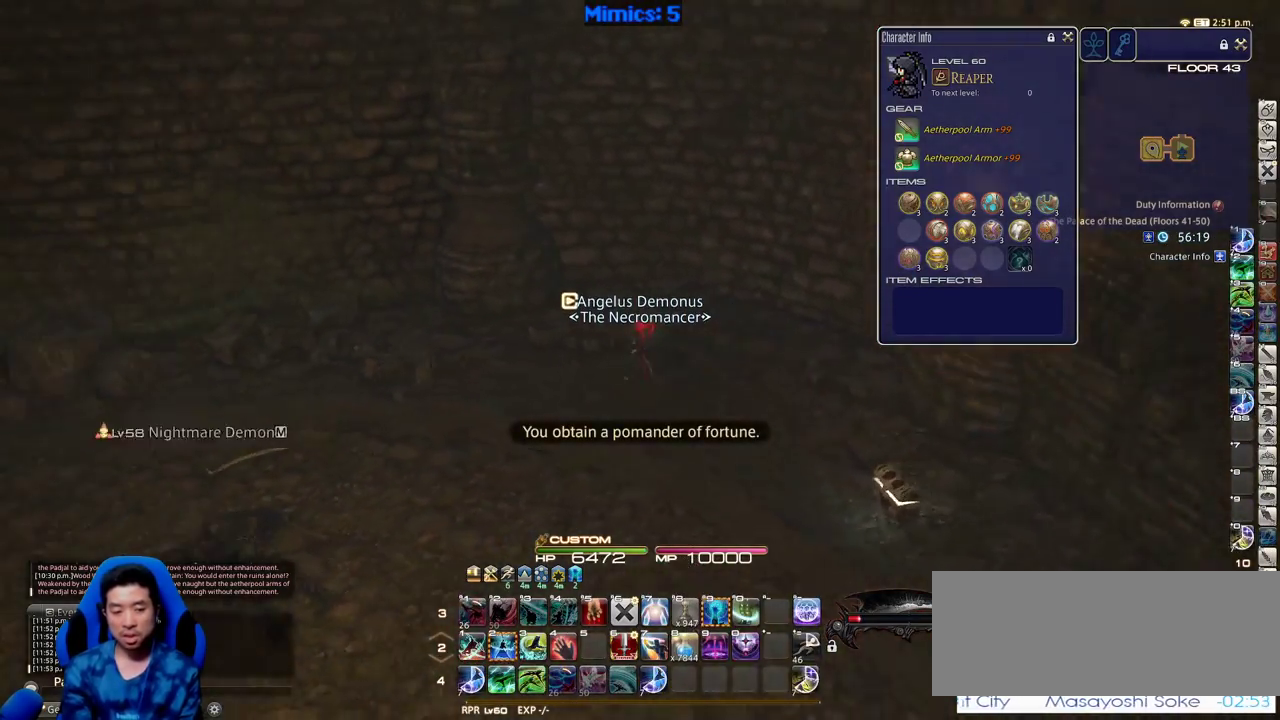
{"keys": ["p", "w"], "events": [[33, "p", "up"], [83, "p", "down"], [316, "a", "up"]]}
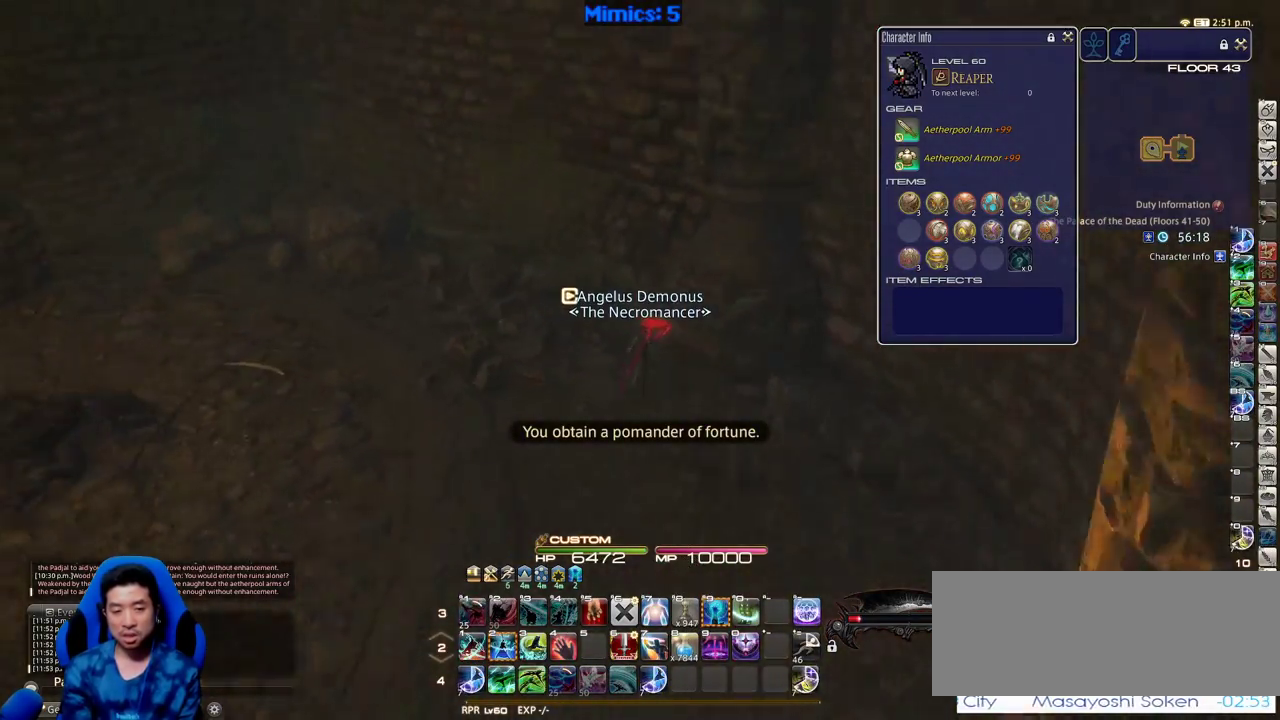
{"keys": ["p", "w"], "events": [[383, "p", "up"], [416, "p", "down"]]}
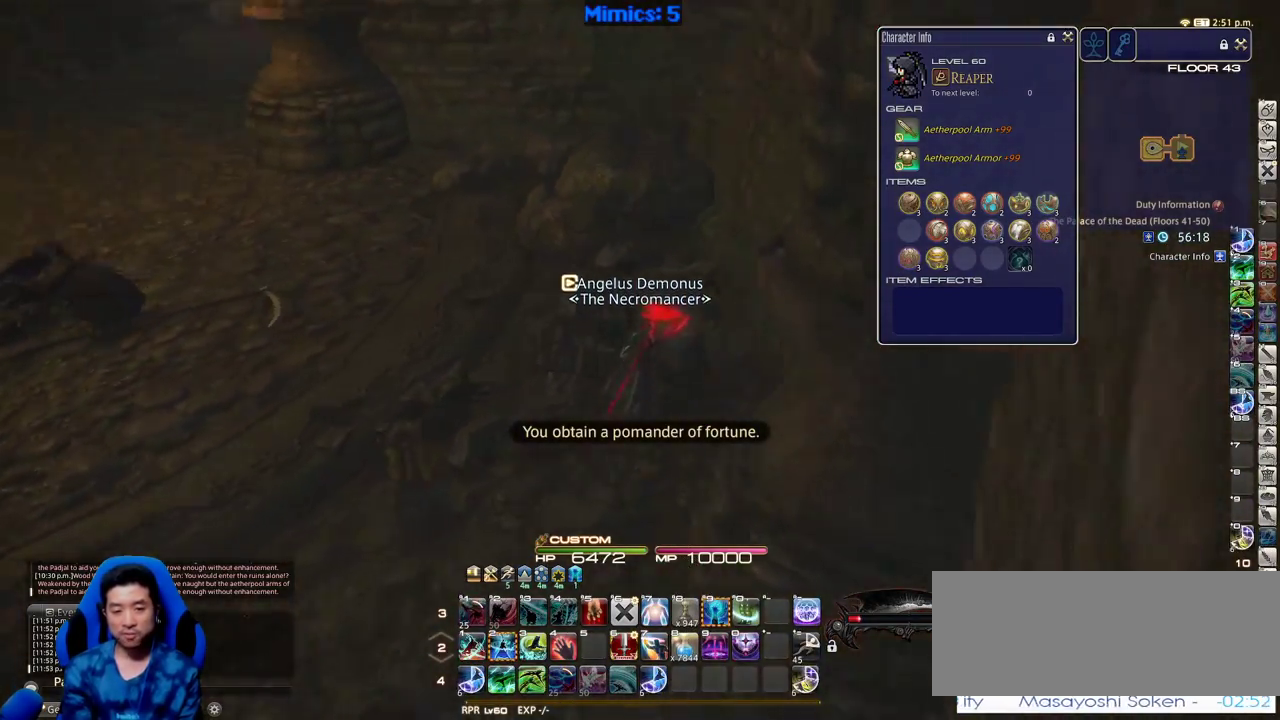
{"keys": ["p", "w"], "events": [[66, "p", "up"], [250, "p", "down"]]}
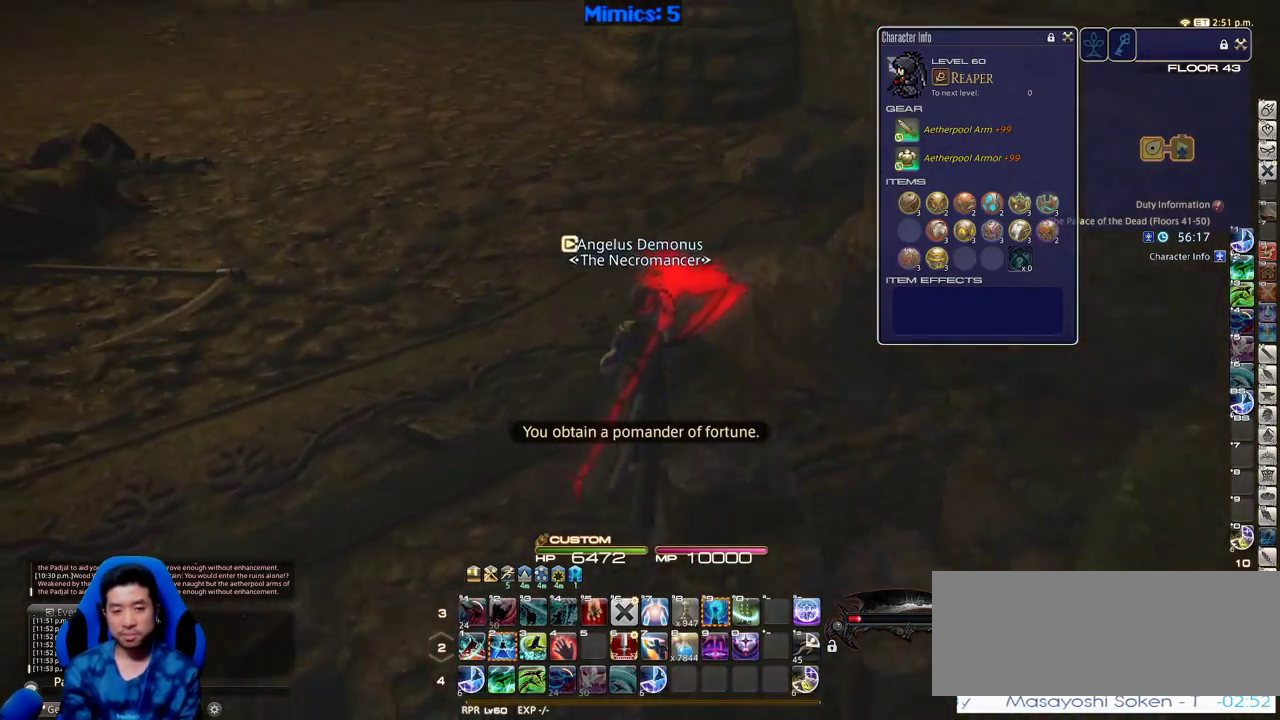
{"keys": ["p", "w"], "events": [[33, "p", "up"], [166, "minus", "down"], [216, "minus", "up"], [500, "p", "down"]]}
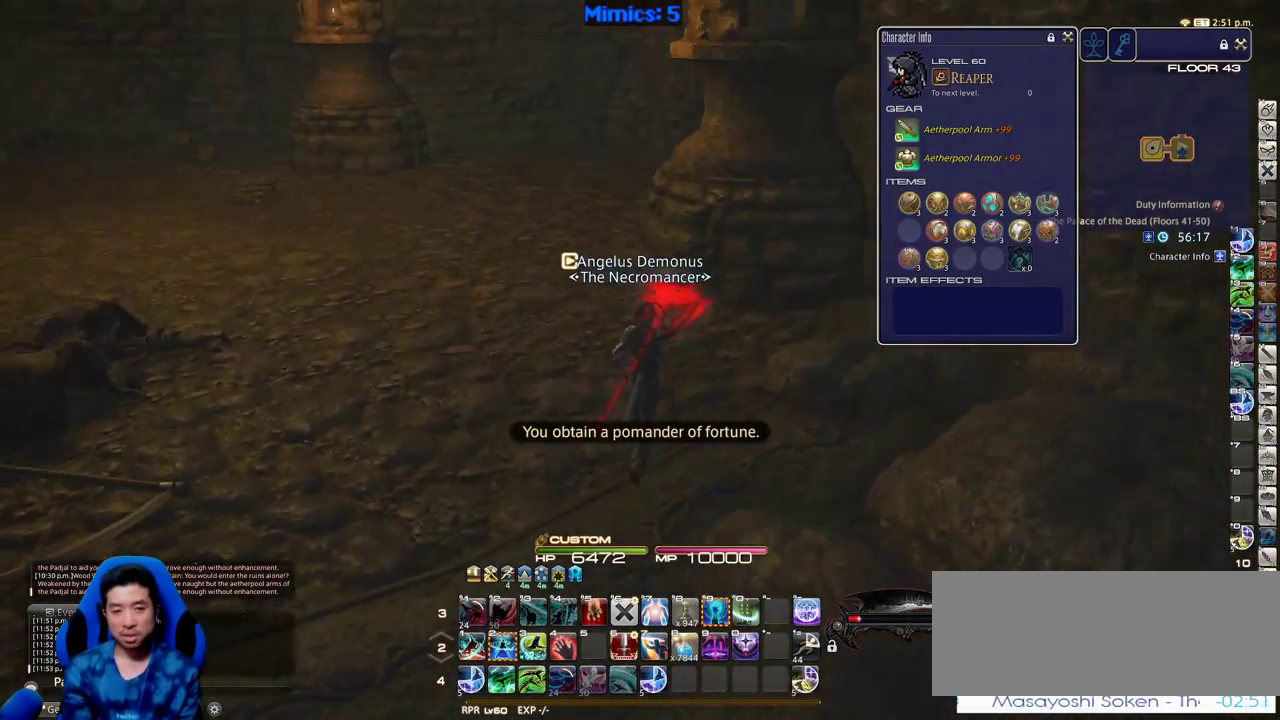
{"keys": ["d", "w"], "events": [[183, "d", "down"], [333, "q", "down"], [383, "p", "up"], [416, "q", "up"]]}
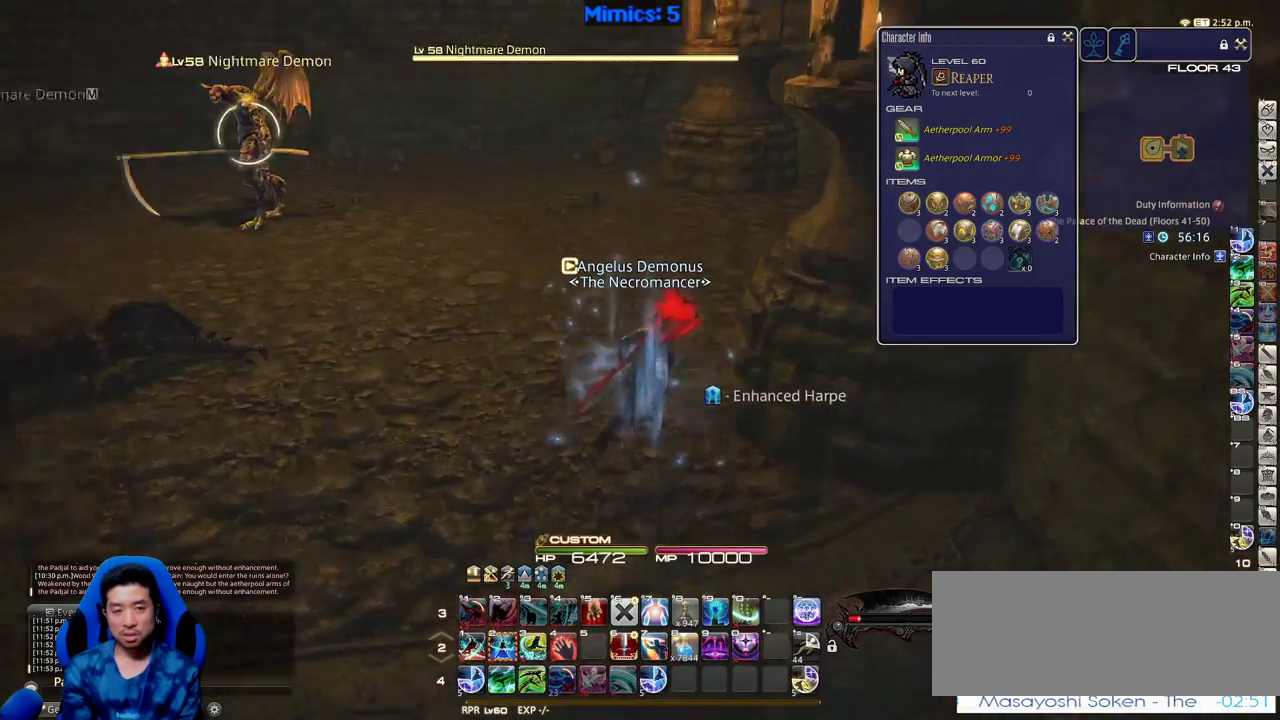
{"keys": ["rbracket", "w"], "events": [[66, "d", "up"], [116, "rbracket", "down"]]}
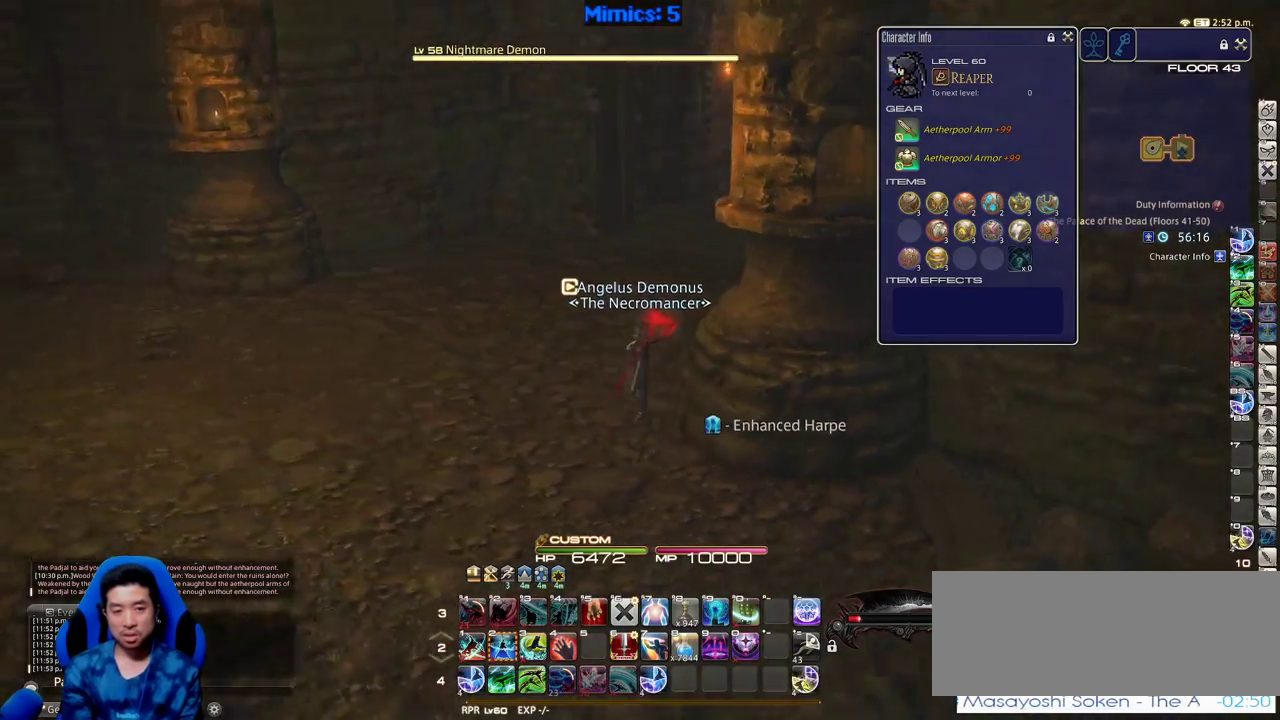
{"keys": ["w"], "events": [[133, "rbracket", "up"]]}
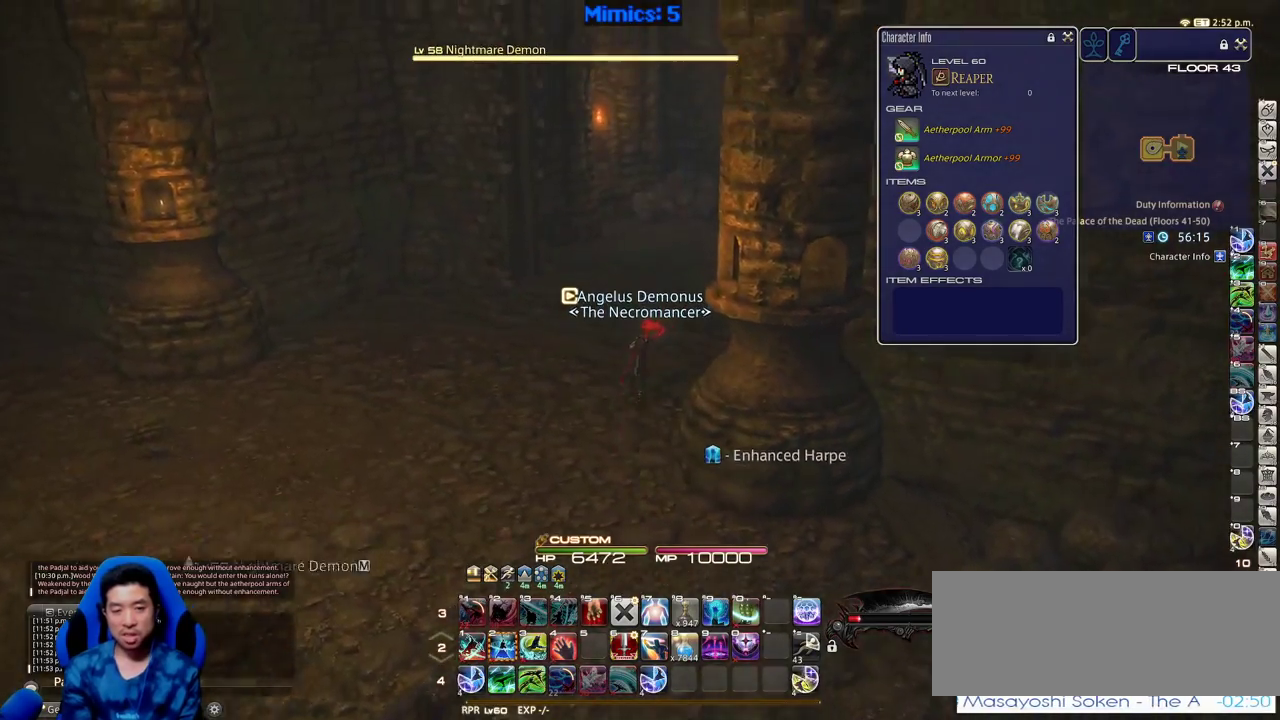
{"keys": ["w"], "events": [[100, "rbracket", "down"], [283, "rbracket", "up"]]}
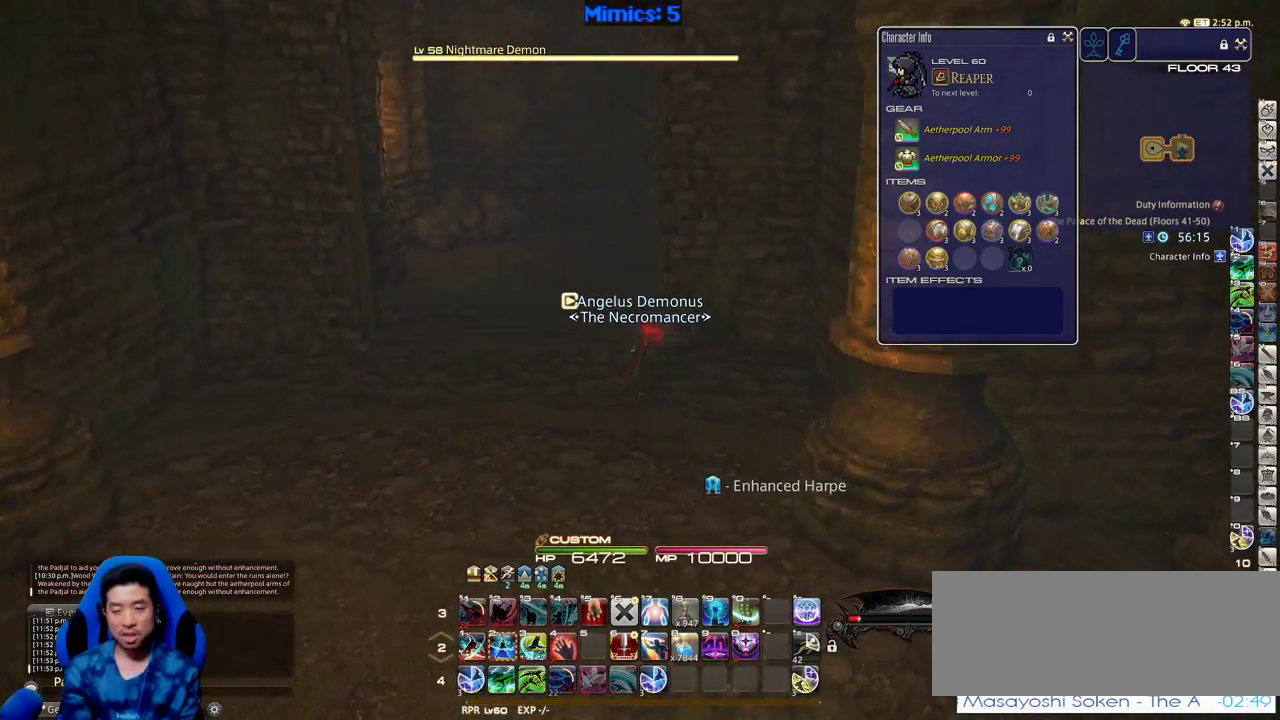
{"keys": ["rbracket", "w"], "events": [[483, "rbracket", "down"]]}